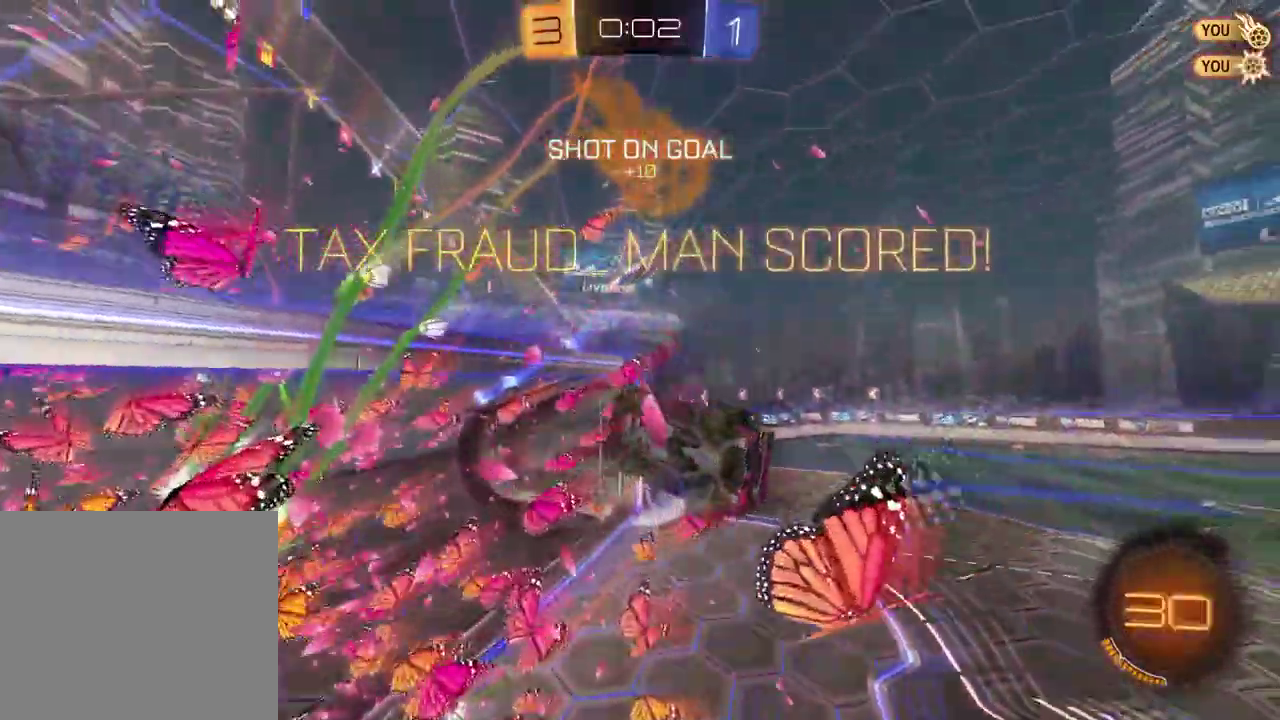
Gameplay with a controller (PlayStation layout); each line is a JSON object with the inputs held at the frame after it (dt_ms = milliseconds from this image to that frame). "events" lists button and stick changes between this image and that frame as [ms after this image, input, new state], when the widget could be followed in between. Not read: L1 R1.
{"dt_ms": 300, "buttons": [], "left_stick": "left", "right_stick": "center", "events": []}
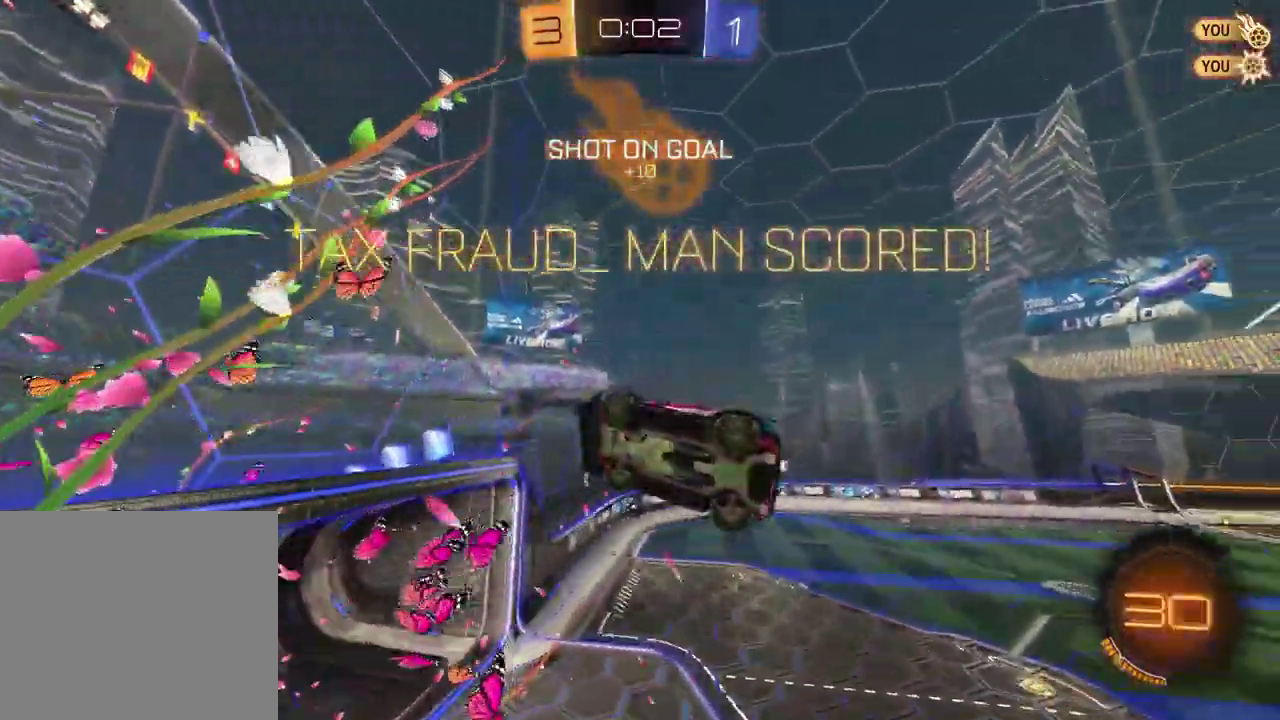
{"dt_ms": 600, "buttons": [], "left_stick": "down-left", "right_stick": "center", "events": [[117, "left_stick", "center"], [167, "left_stick", "down-right"], [400, "left_stick", "down"], [517, "left_stick", "down-left"]]}
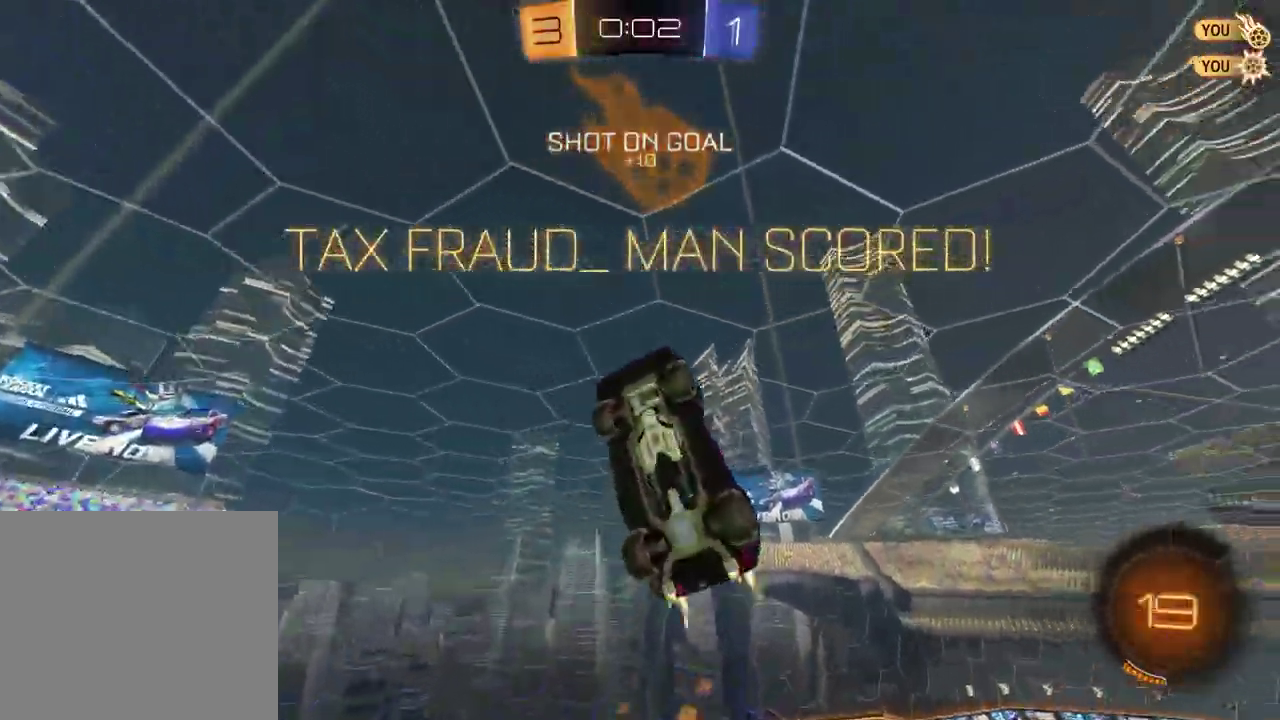
{"dt_ms": 400, "buttons": [], "left_stick": "up", "right_stick": "center", "events": [[100, "left_stick", "center"], [217, "SQUARE", "down"], [217, "left_stick", "down-right"], [300, "SQUARE", "up"], [300, "left_stick", "center"], [383, "left_stick", "up"]]}
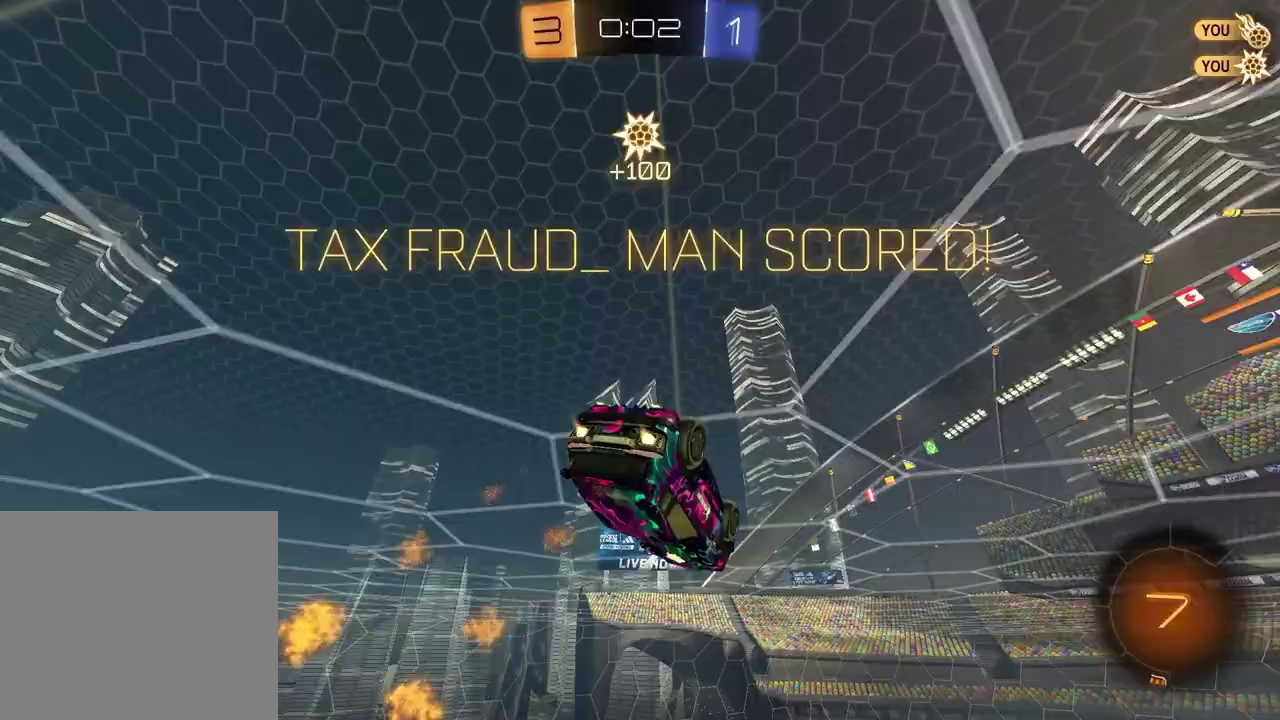
{"dt_ms": 500, "buttons": ["CROSS"], "left_stick": "up-left", "right_stick": "center"}
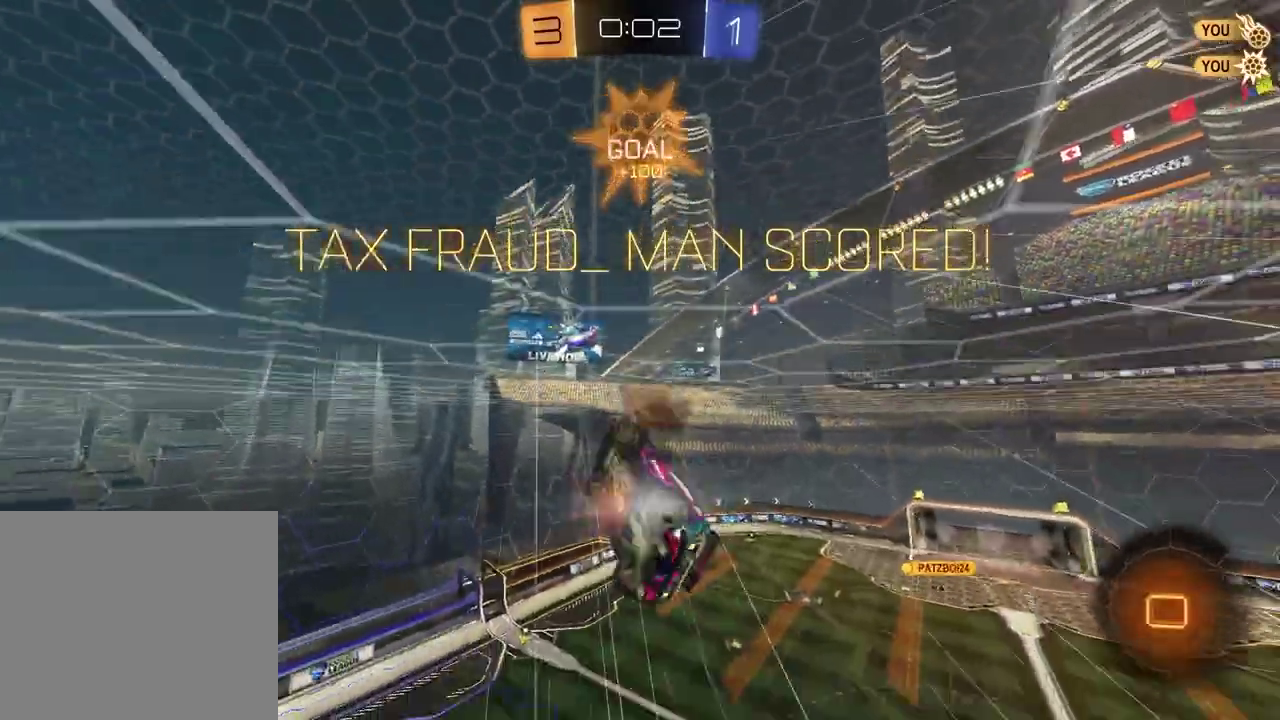
{"dt_ms": 500, "buttons": [], "left_stick": "down-right", "right_stick": "center"}
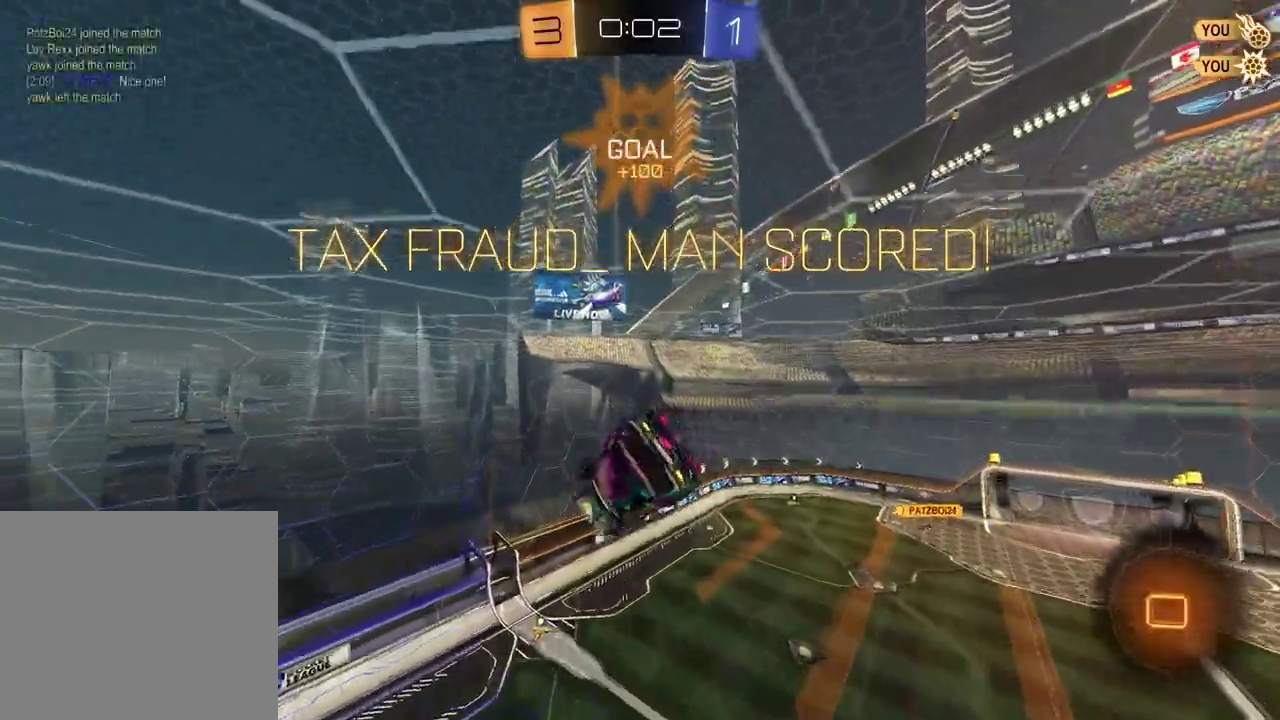
{"dt_ms": 400, "buttons": [], "left_stick": "down", "right_stick": "center", "events": [[283, "left_stick", "down"]]}
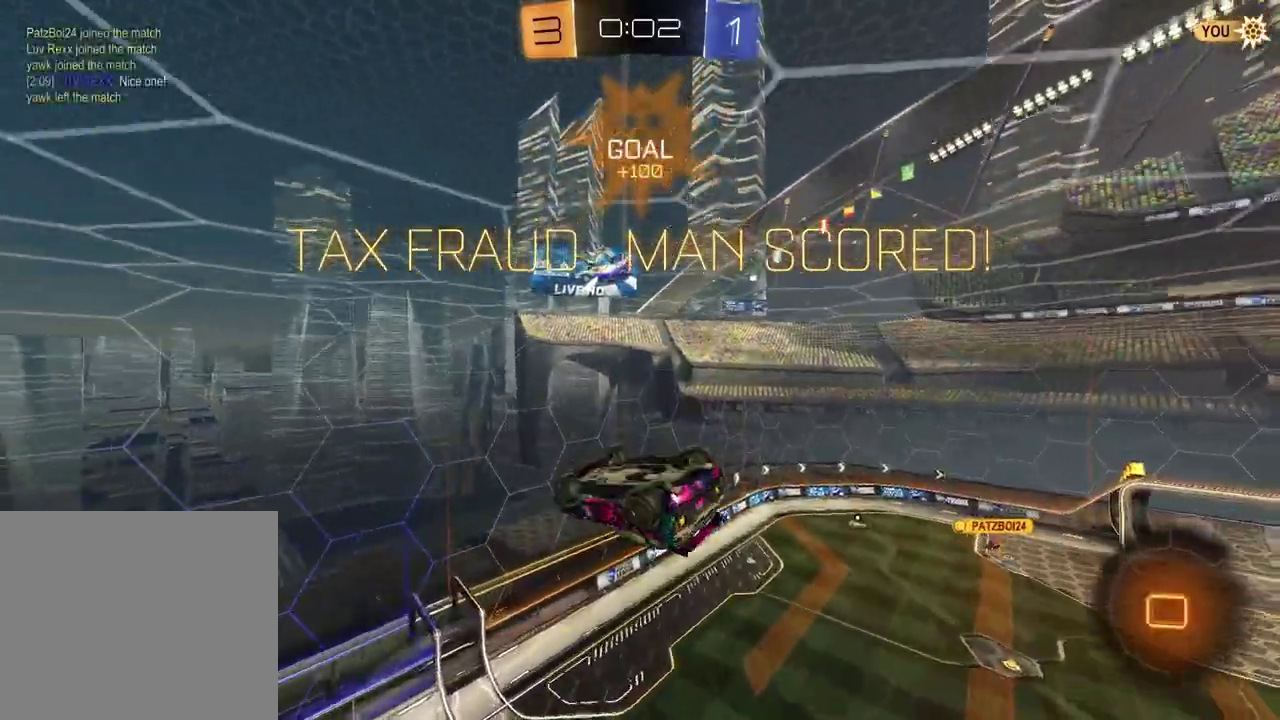
{"dt_ms": 600, "buttons": [], "left_stick": "center", "right_stick": "center", "events": [[150, "left_stick", "up-left"], [250, "left_stick", "center"]]}